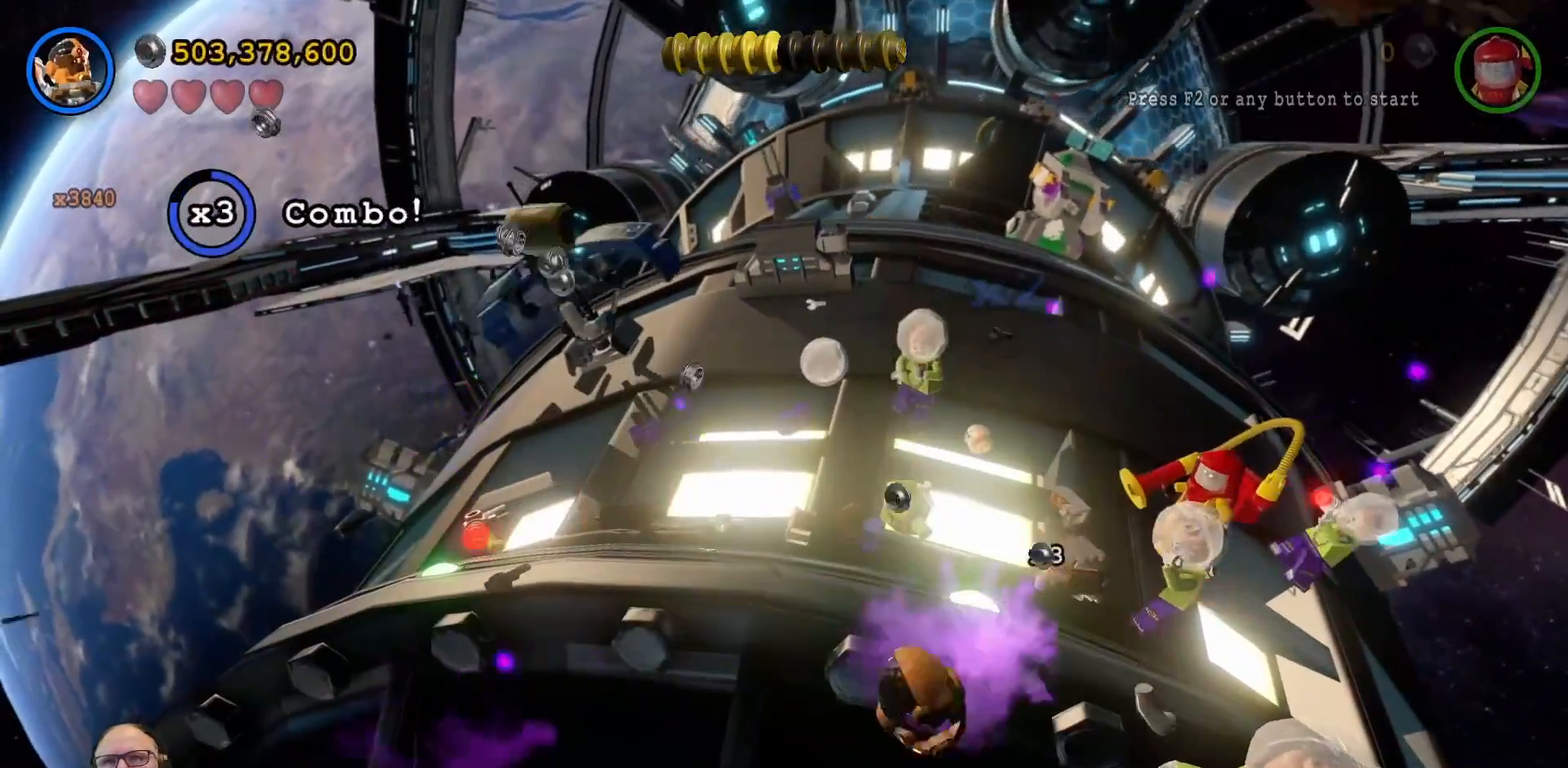
Gameplay with a controller (Xbox layout); each line is a JSON object with the inputs held at the frame after it (dt_ms = milliseconds from this image to that frame). "events" lists button and stick changes between this image and that frame as [ms after this image, input, new state], when the widget could be followed in between. Not read: L3 R1 R3.
{"dt_ms": 500, "buttons": ["X"], "left_stick": "center", "right_stick": "center", "events": [[100, "left_stick", "center"], [133, "X", "down"], [267, "X", "up"], [400, "X", "down"]]}
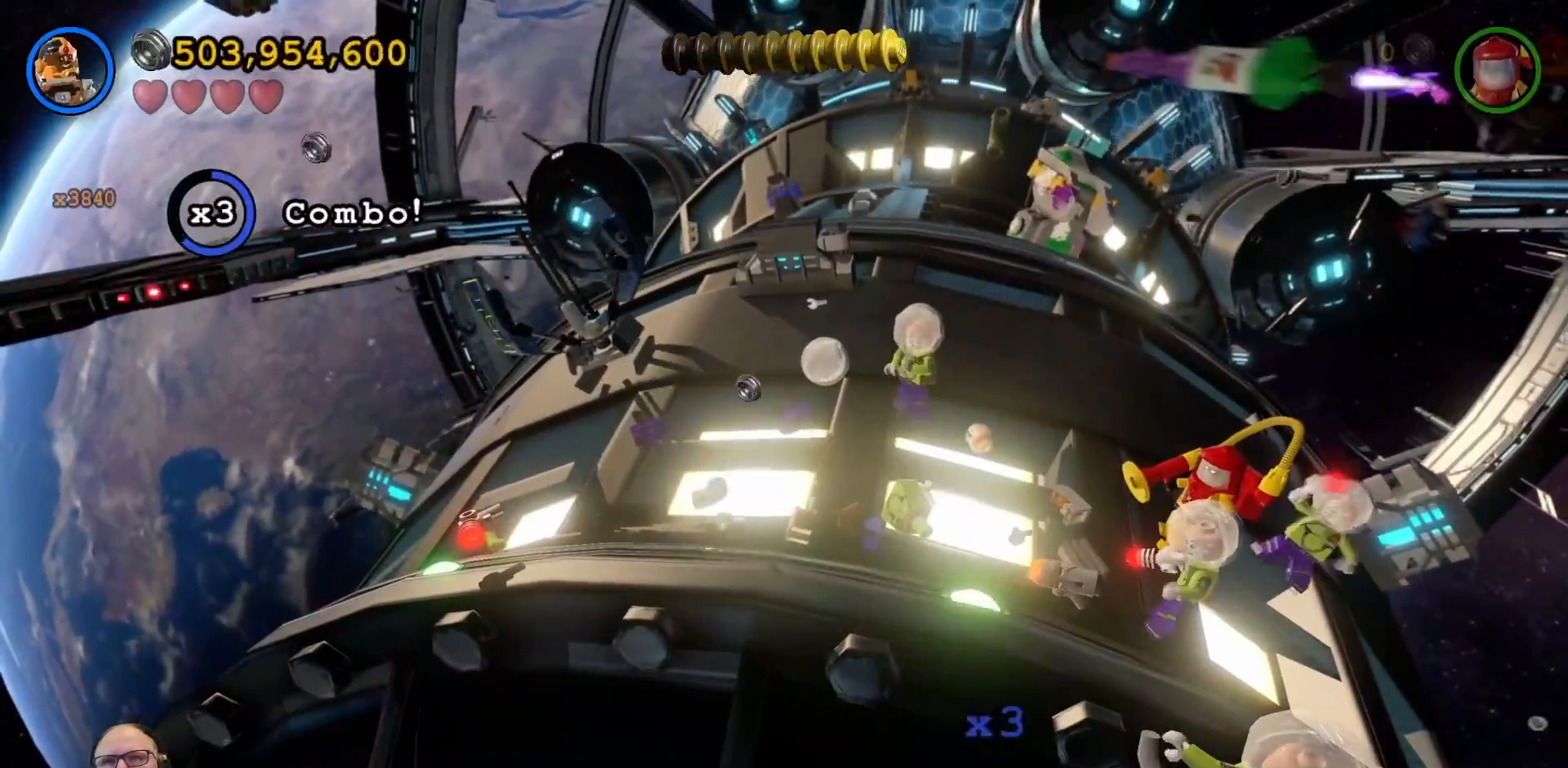
{"dt_ms": 500, "buttons": [], "left_stick": "center", "right_stick": "center", "events": [[33, "X", "up"]]}
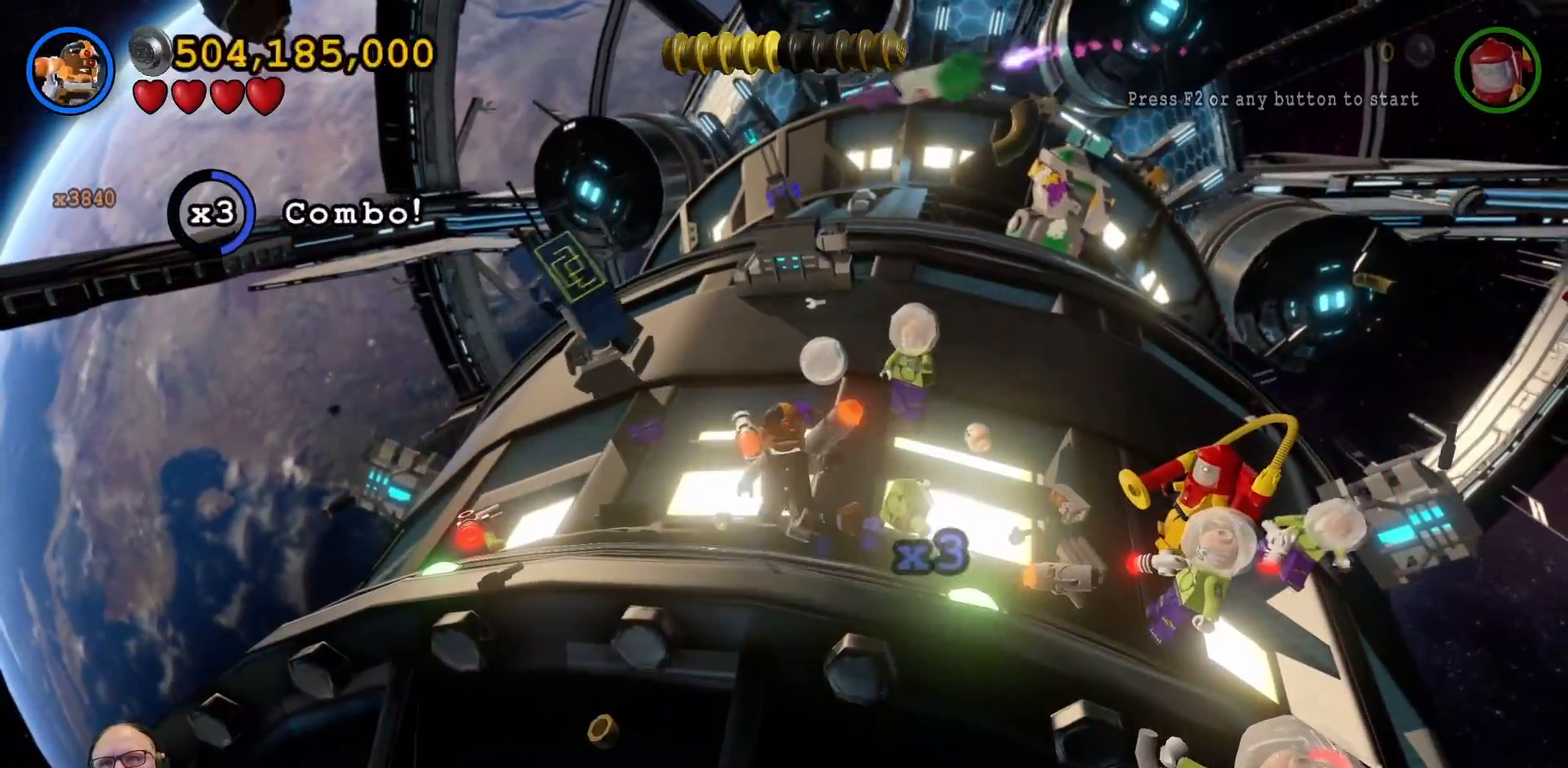
{"dt_ms": 500, "buttons": ["X"], "left_stick": "up-right", "right_stick": "center"}
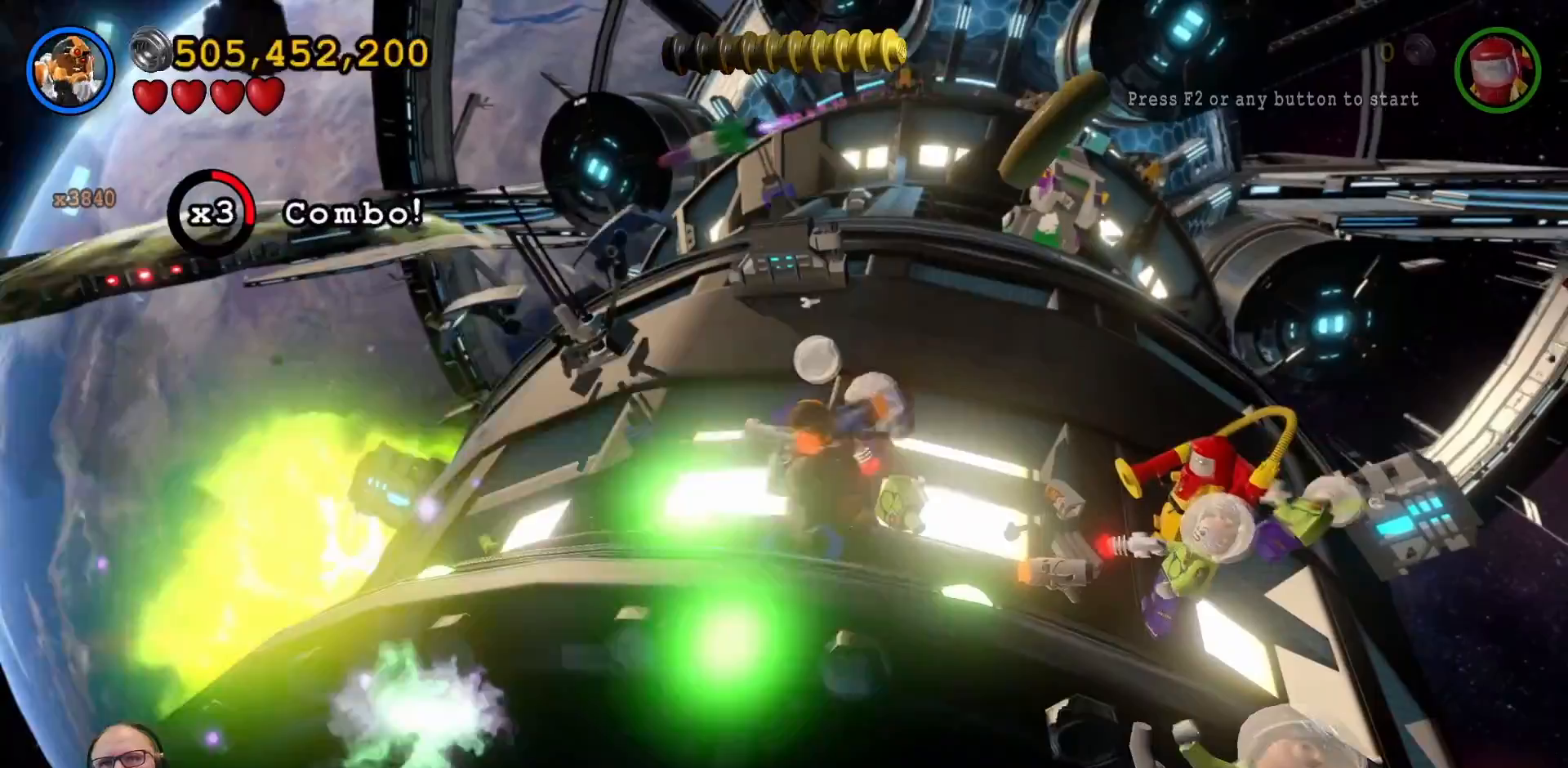
{"dt_ms": 500, "buttons": [], "left_stick": "up-right", "right_stick": "center", "events": [[100, "X", "up"], [200, "X", "down"], [300, "X", "up"], [333, "left_stick", "up"], [400, "X", "down"], [467, "X", "up"], [500, "left_stick", "up-right"]]}
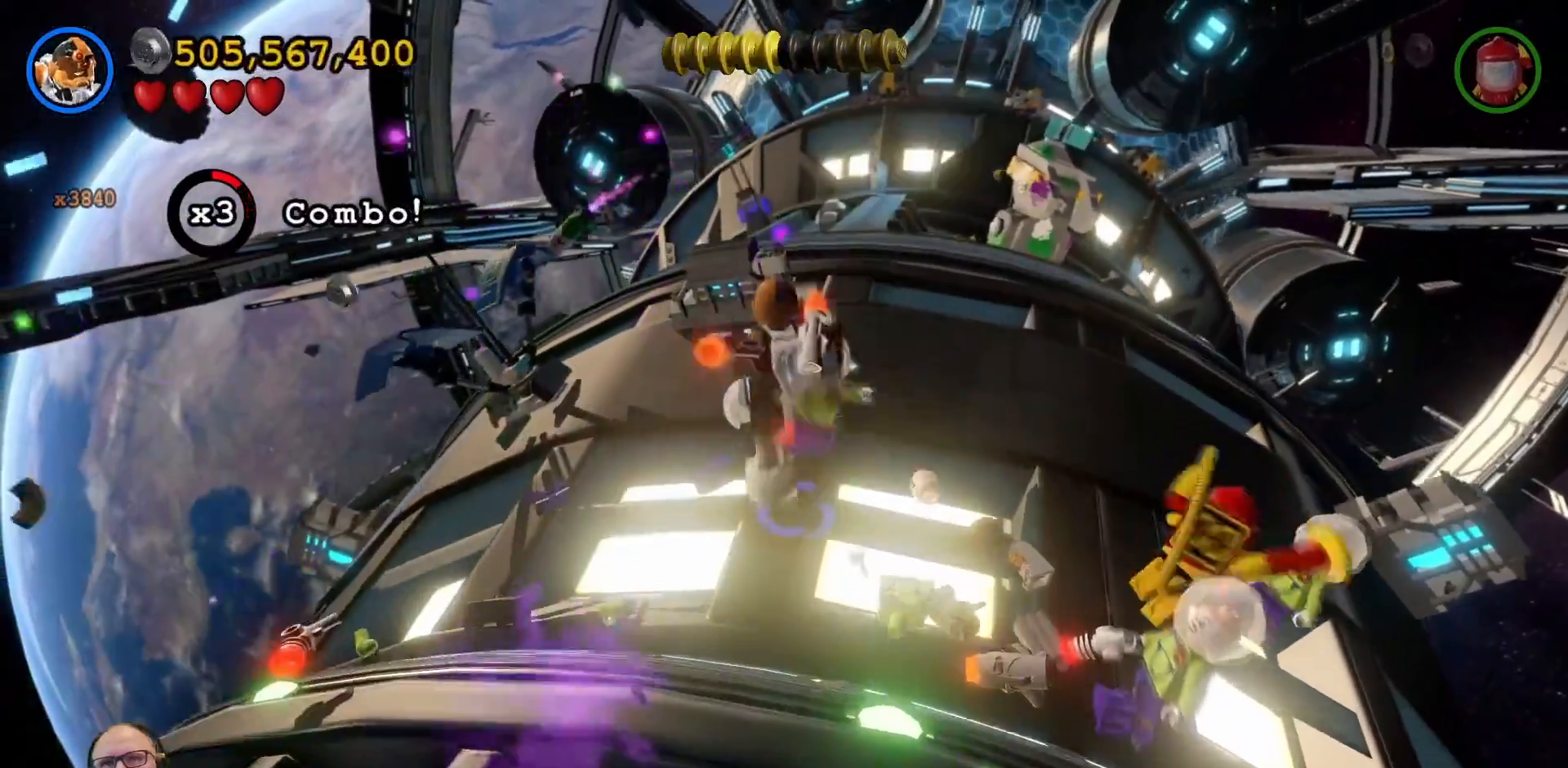
{"dt_ms": 500, "buttons": ["A"], "left_stick": "down", "right_stick": "center"}
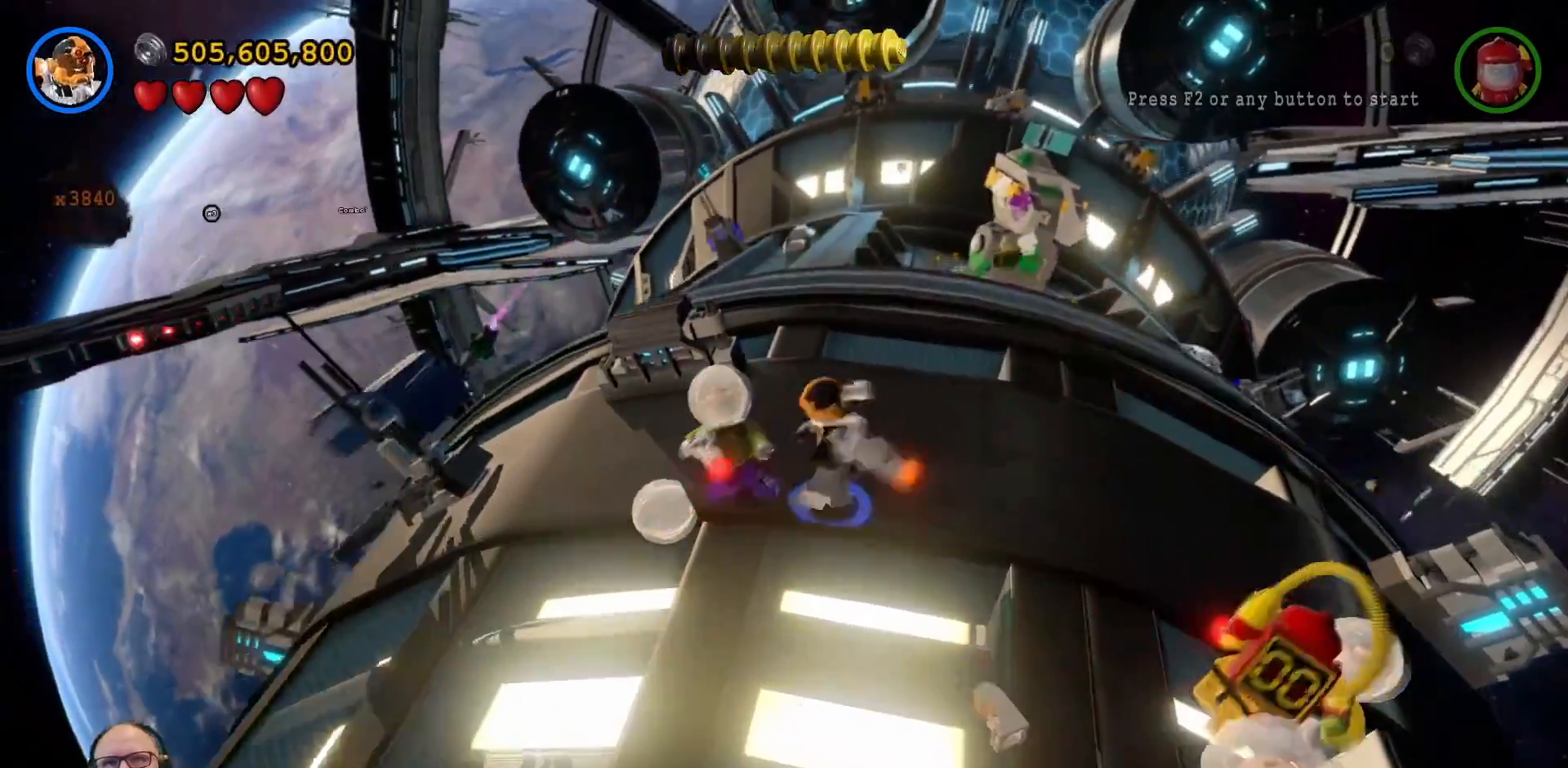
{"dt_ms": 1000, "buttons": [], "left_stick": "down-left", "right_stick": "center"}
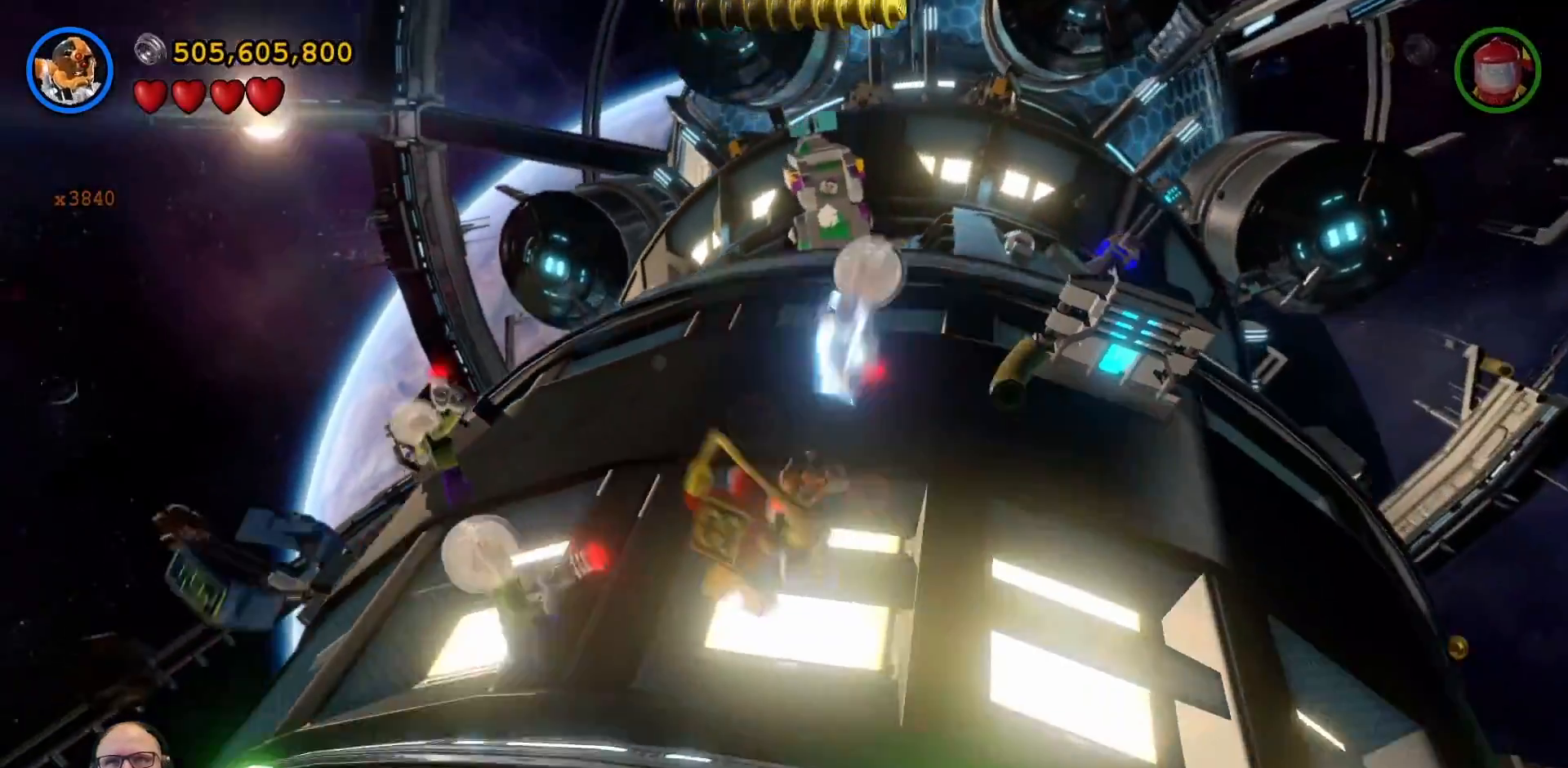
{"dt_ms": 500, "buttons": [], "left_stick": "left", "right_stick": "center", "events": [[33, "X", "down"], [133, "X", "up"], [267, "left_stick", "left"], [300, "X", "down"], [400, "X", "up"]]}
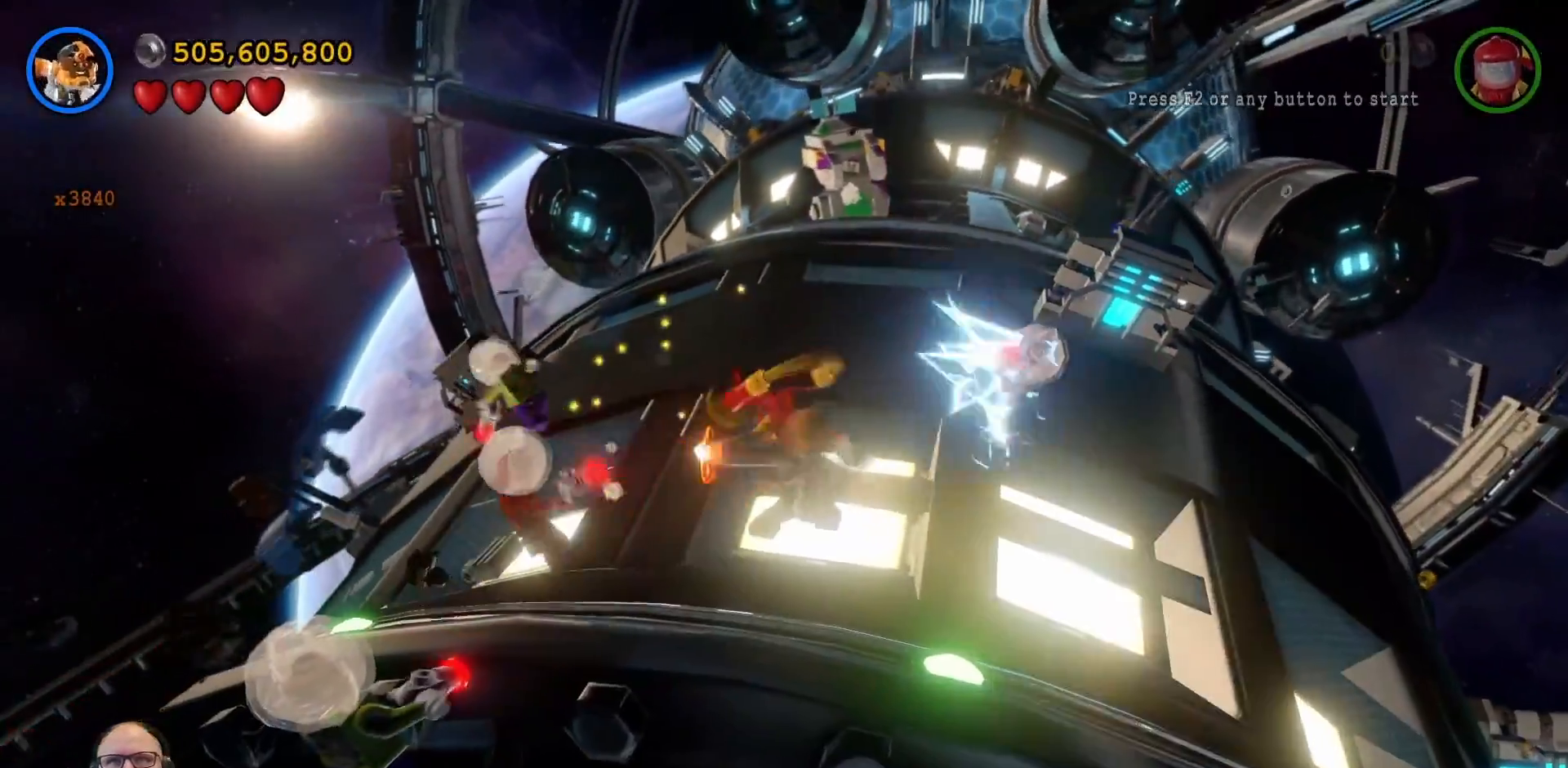
{"dt_ms": 500, "buttons": ["X"], "left_stick": "up-left", "right_stick": "center", "events": [[33, "X", "down"], [133, "X", "up"], [267, "X", "down"], [300, "left_stick", "up-left"], [367, "X", "up"], [467, "X", "down"]]}
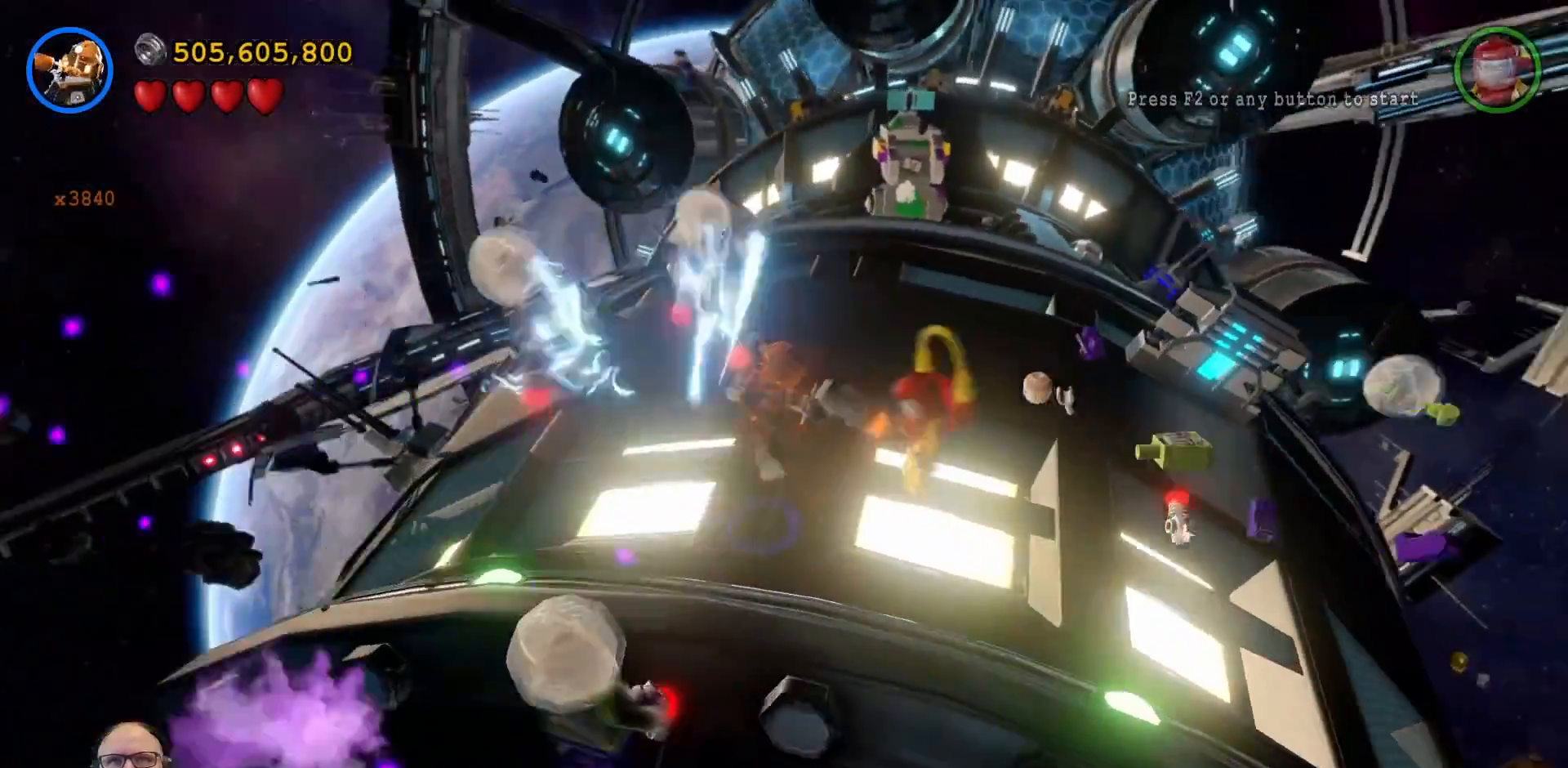
{"dt_ms": 500, "buttons": [], "left_stick": "up-right", "right_stick": "center", "events": [[100, "X", "up"], [133, "left_stick", "up"], [467, "left_stick", "up-right"]]}
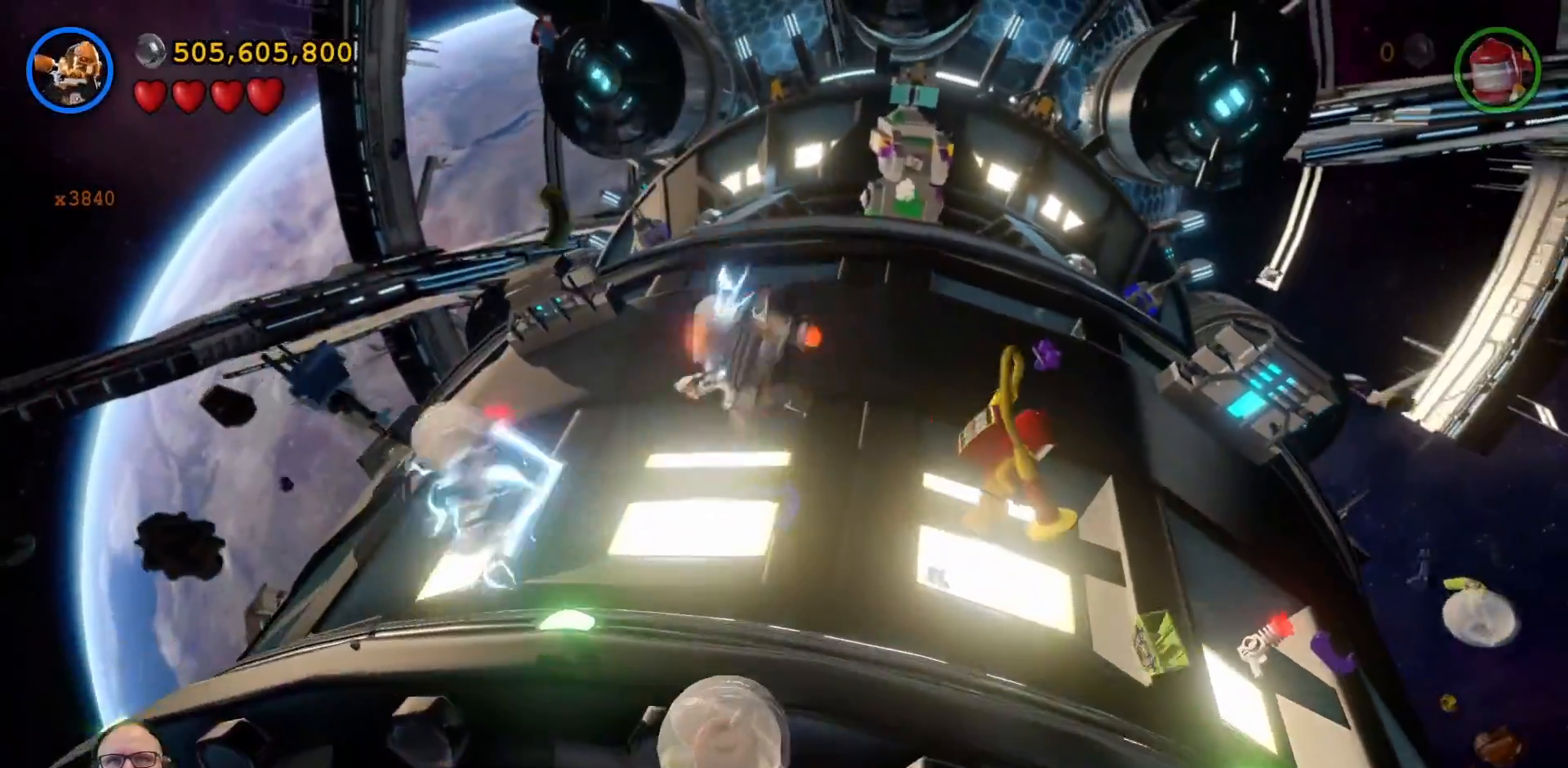
{"dt_ms": 500, "buttons": ["A"], "left_stick": "up-right", "right_stick": "center"}
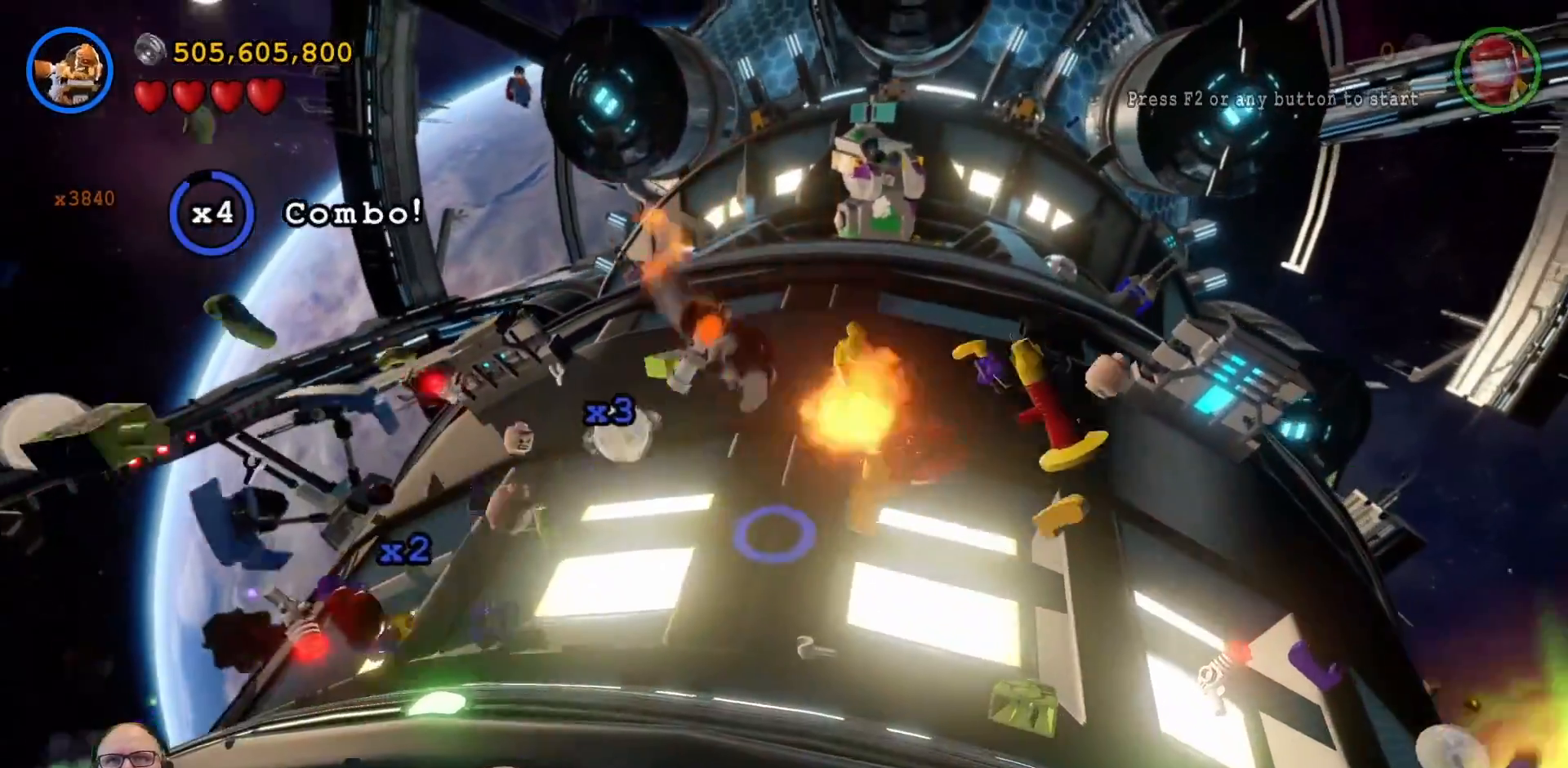
{"dt_ms": 500, "buttons": [], "left_stick": "up", "right_stick": "center", "events": [[33, "A", "up"], [100, "START", "down"], [200, "A", "down"], [233, "HOME", "down"], [233, "R2", "down"], [267, "A", "up"], [267, "HOME", "up"], [267, "START", "up"], [333, "R2", "up"], [500, "left_stick", "up"]]}
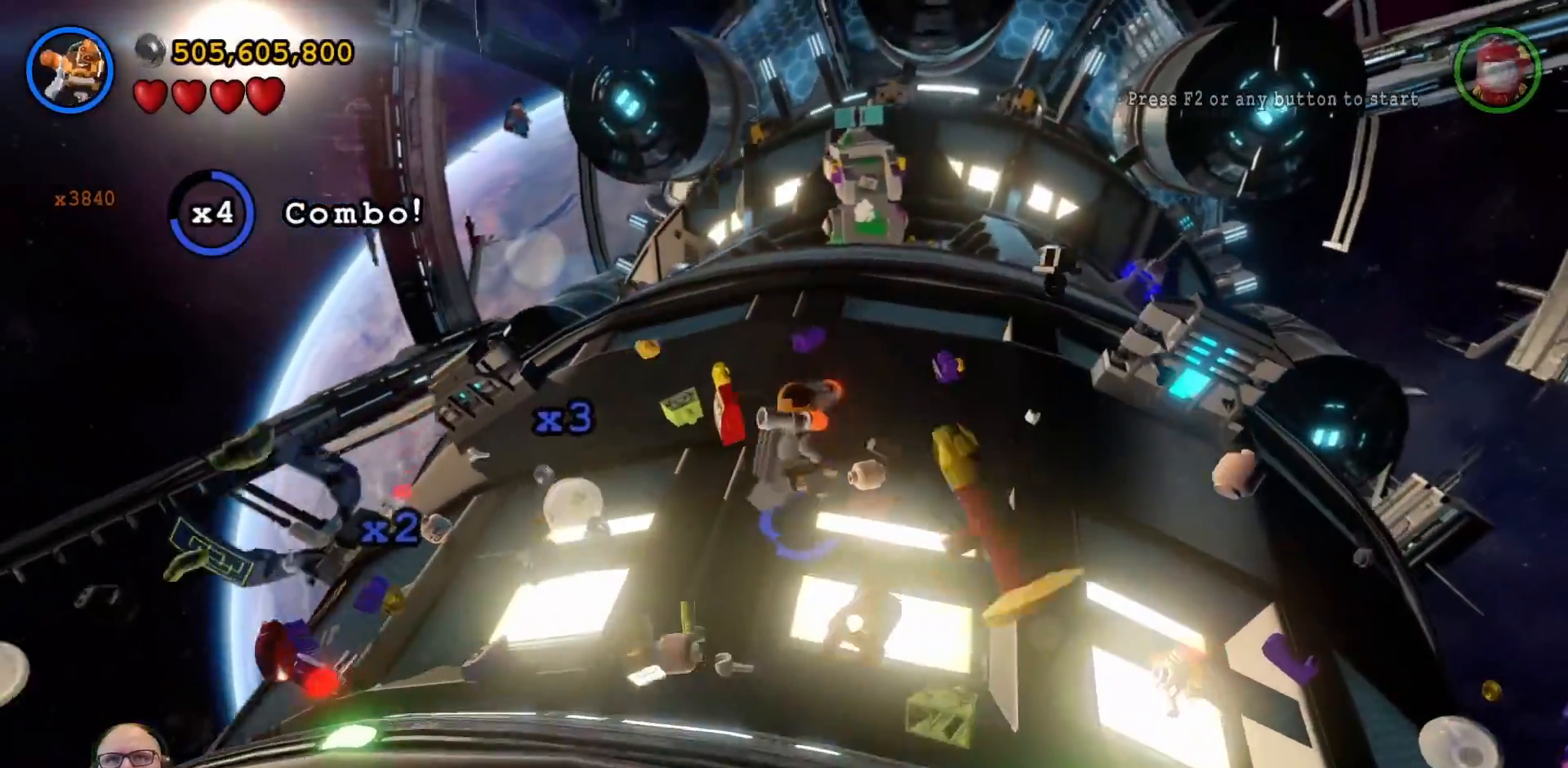
{"dt_ms": 1000, "buttons": ["X"], "left_stick": "up", "right_stick": "center"}
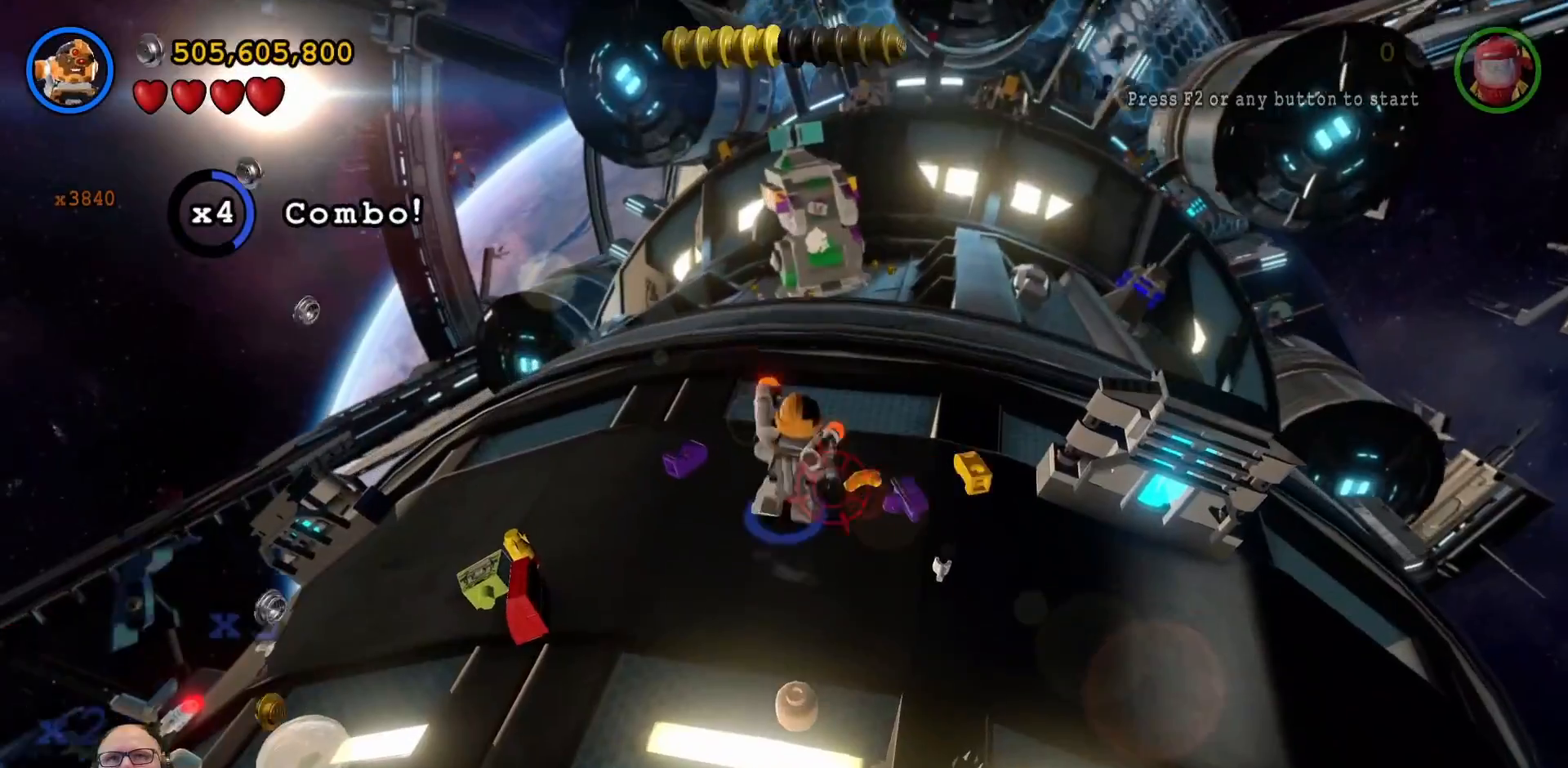
{"dt_ms": 1000, "buttons": [], "left_stick": "right", "right_stick": "center"}
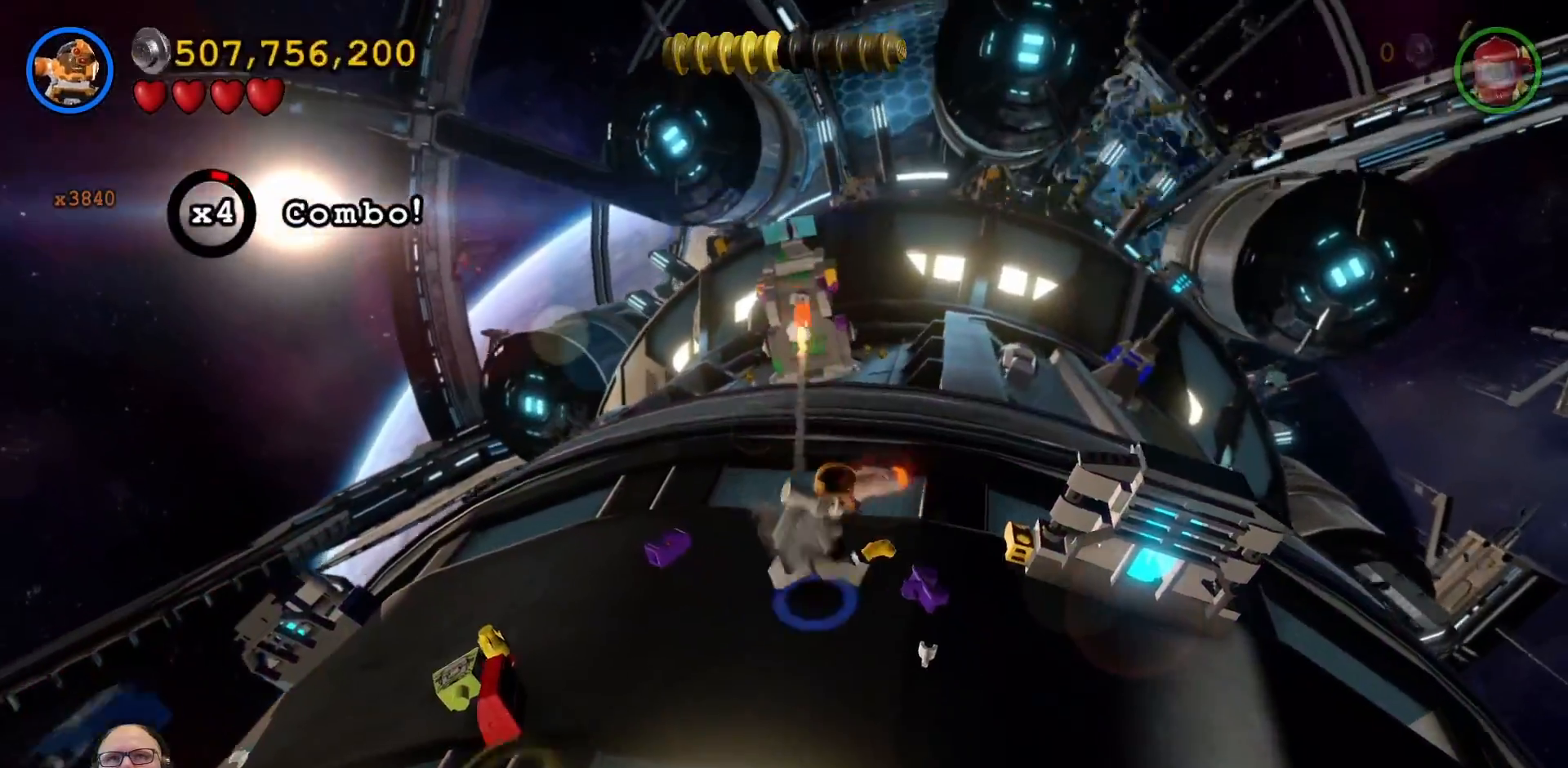
{"dt_ms": 500, "buttons": [], "left_stick": "up-right", "right_stick": "center"}
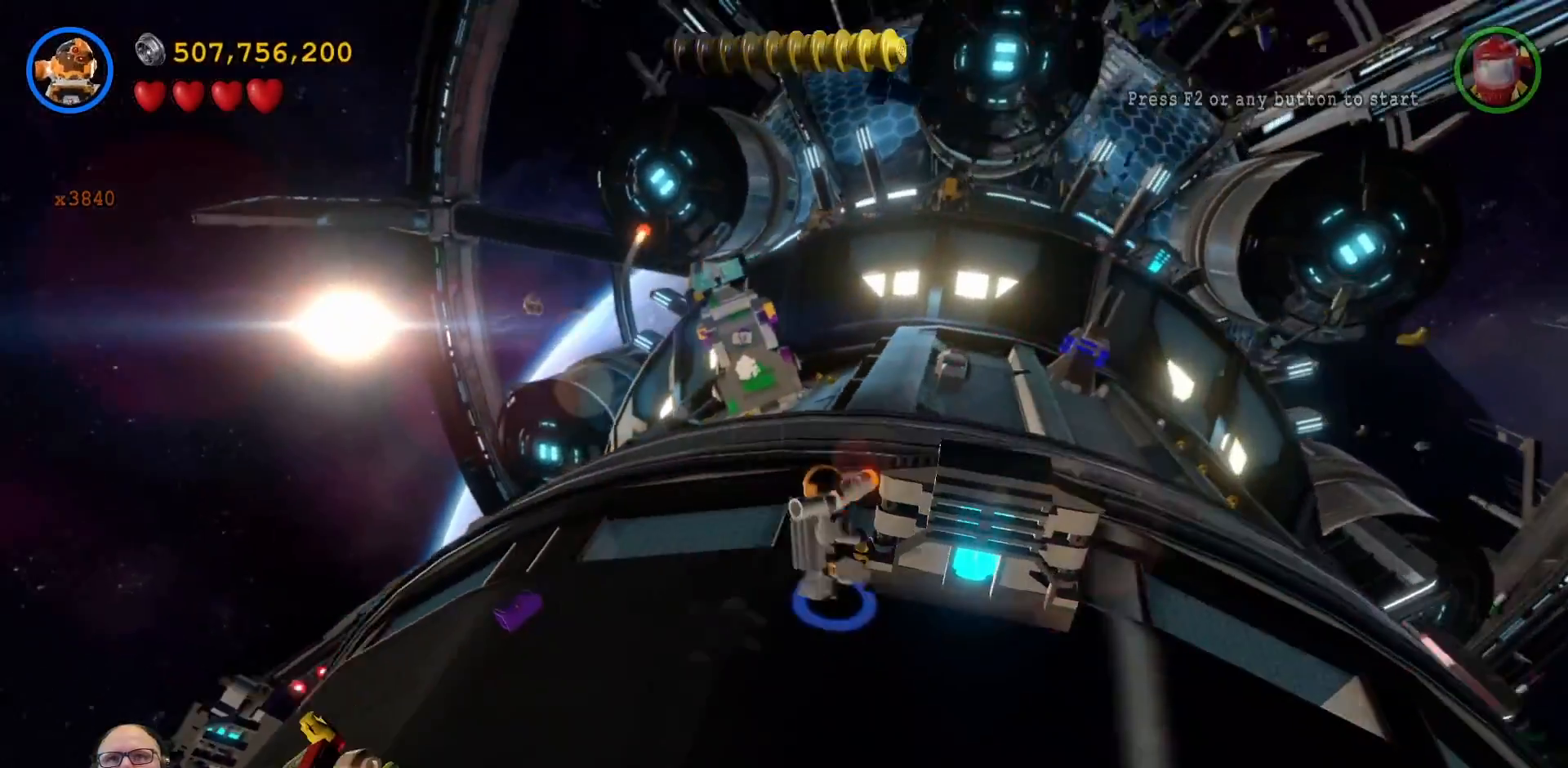
{"dt_ms": 500, "buttons": ["X"], "left_stick": "center", "right_stick": "center", "events": [[33, "left_stick", "right"], [100, "X", "down"], [200, "X", "up"], [200, "left_stick", "center"], [300, "X", "down"], [400, "X", "up"], [467, "X", "down"]]}